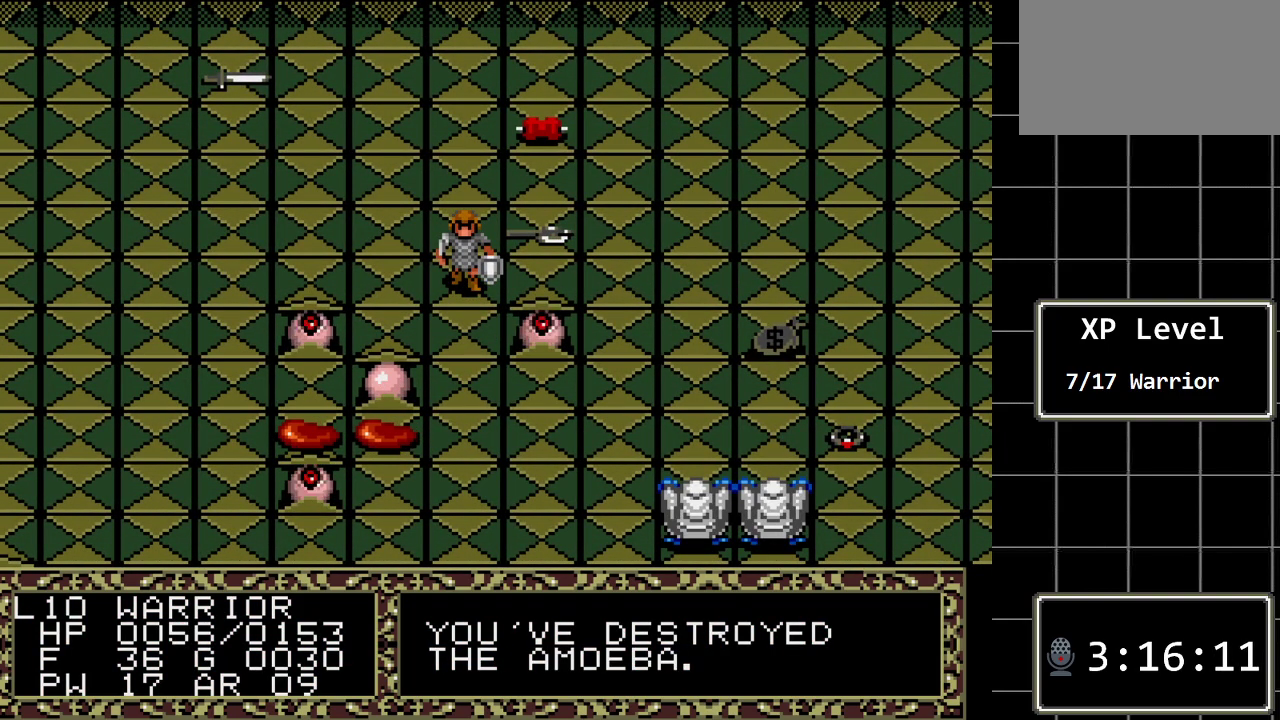
Gameplay with a controller (Xbox layout); each line is a JSON object with the inputs held at the frame after it. "events" lists button and stick changes between this image and that frame as [ms after this image, input, new state], when the widget could be followed in between. Not read: L1 L2 L3 R1 R2 R3.
{"buttons": ["DPAD_UP"], "events": [[283, "DPAD_UP", "down"]]}
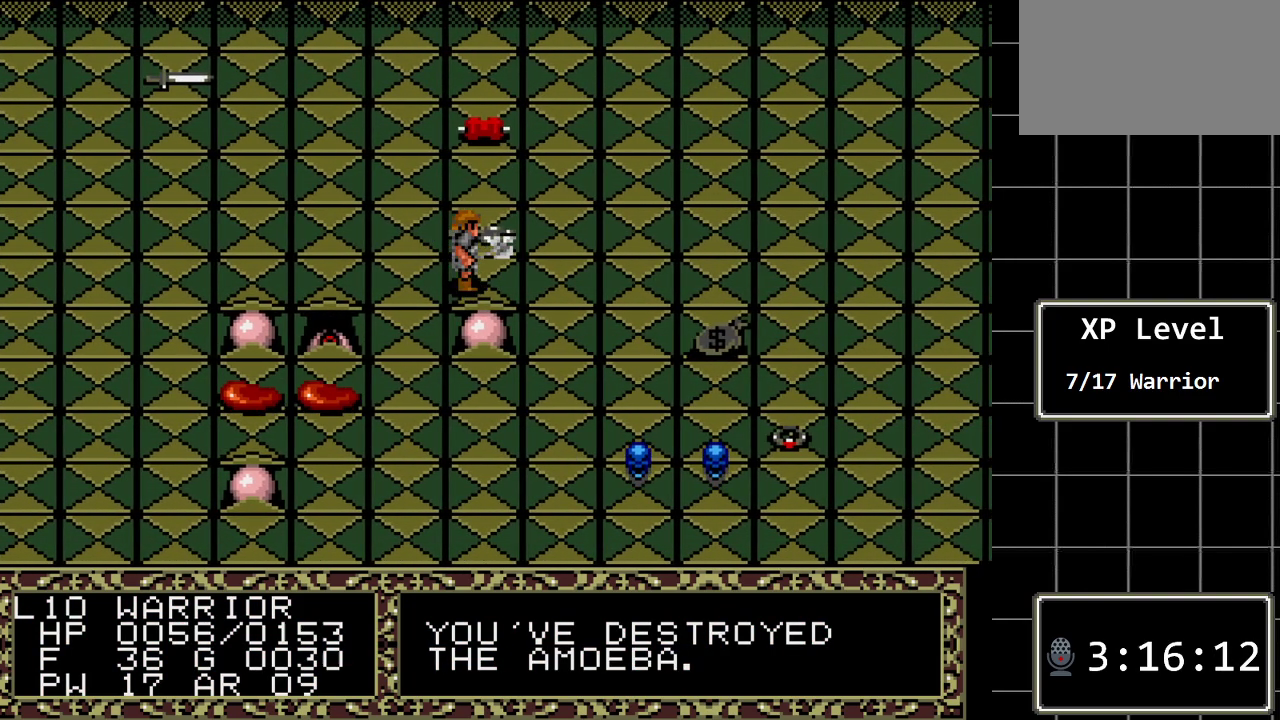
{"buttons": ["DPAD_UP"], "events": []}
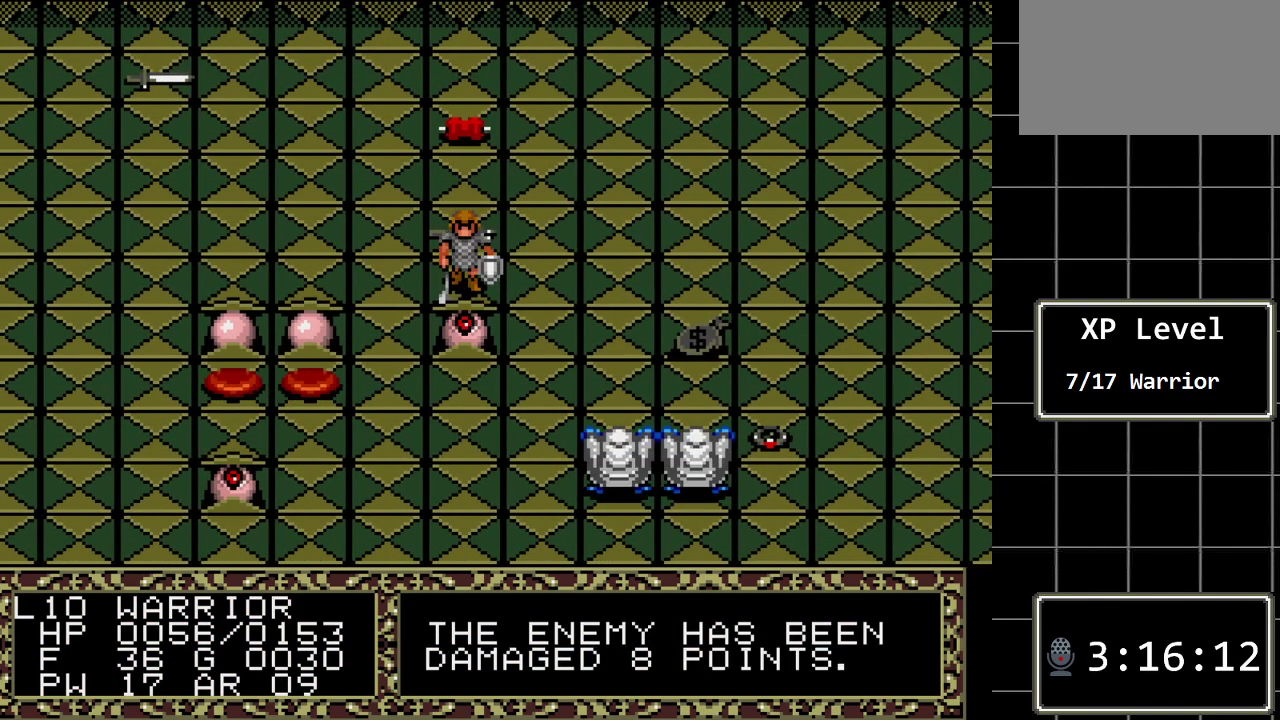
{"buttons": [], "events": [[317, "DPAD_UP", "up"]]}
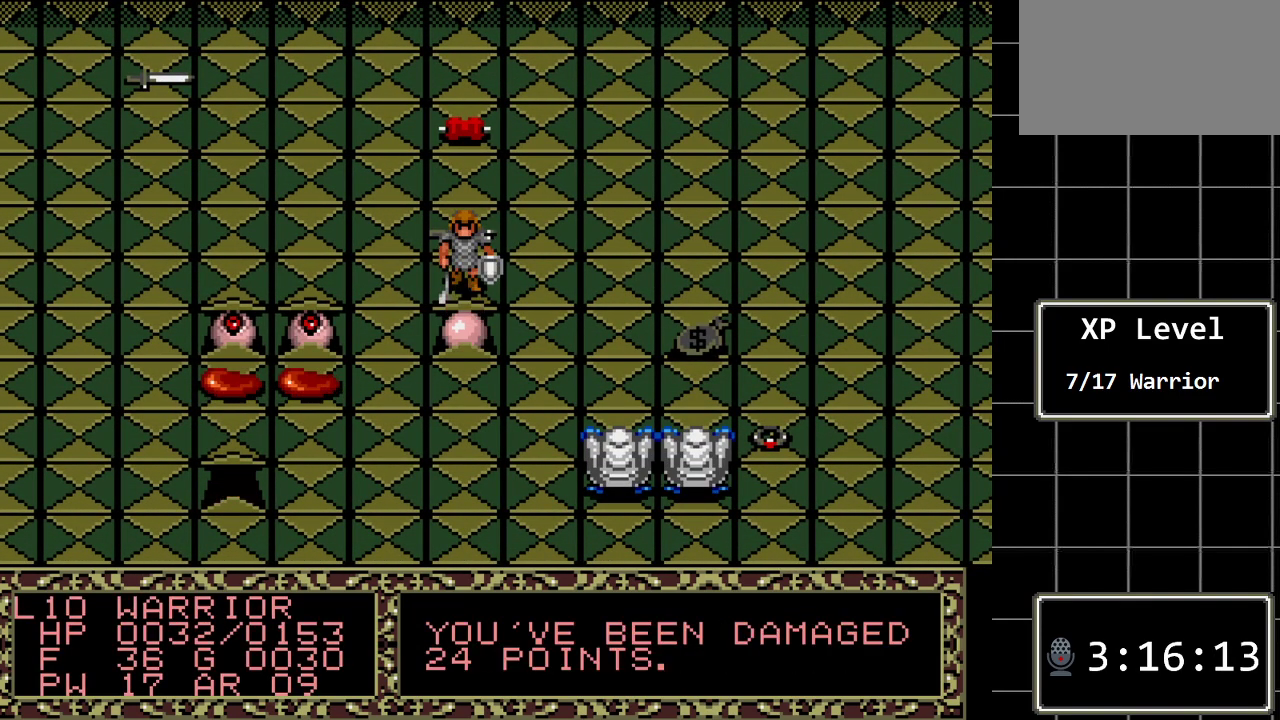
{"buttons": [], "events": []}
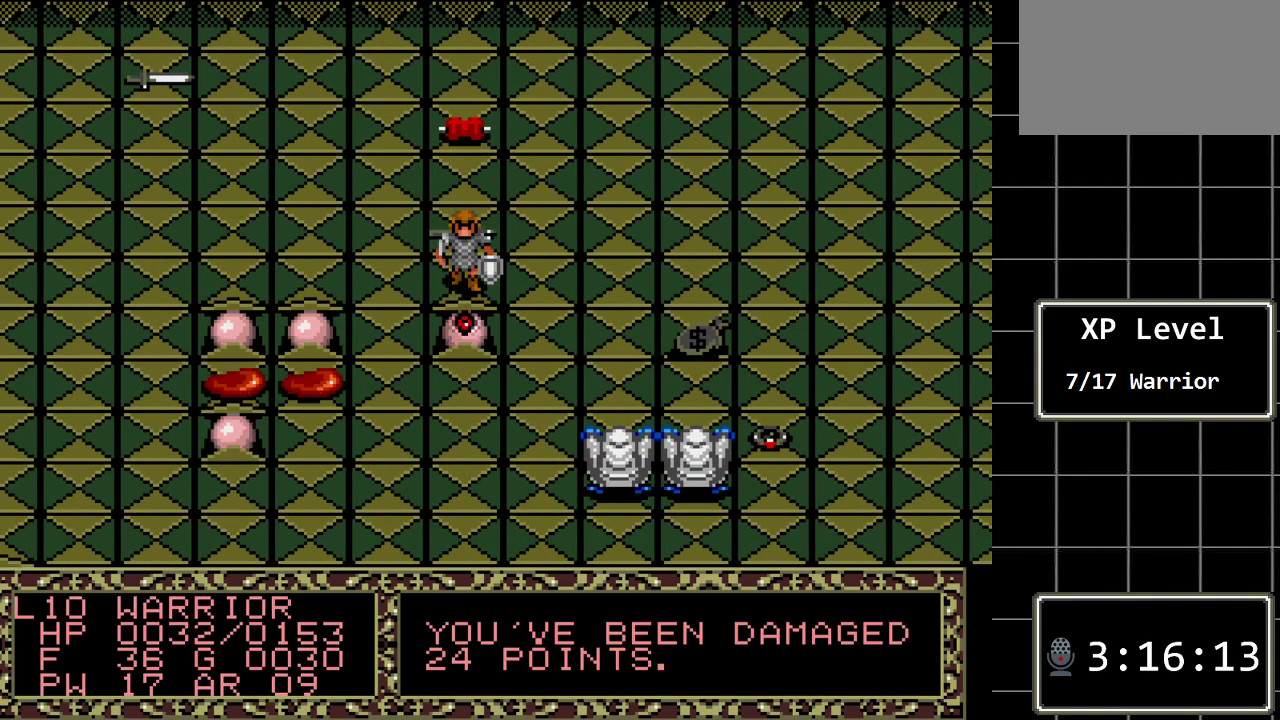
{"buttons": [], "events": []}
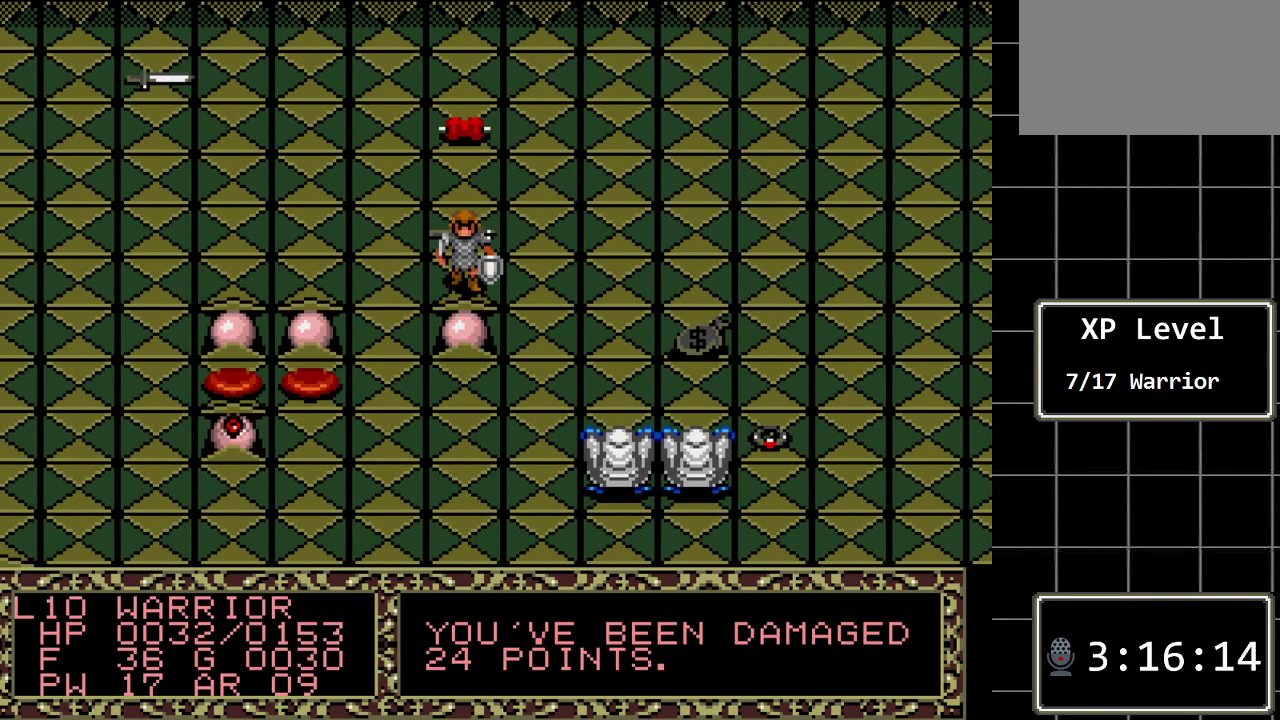
{"buttons": [], "events": [[183, "C", "down"], [317, "C", "up"]]}
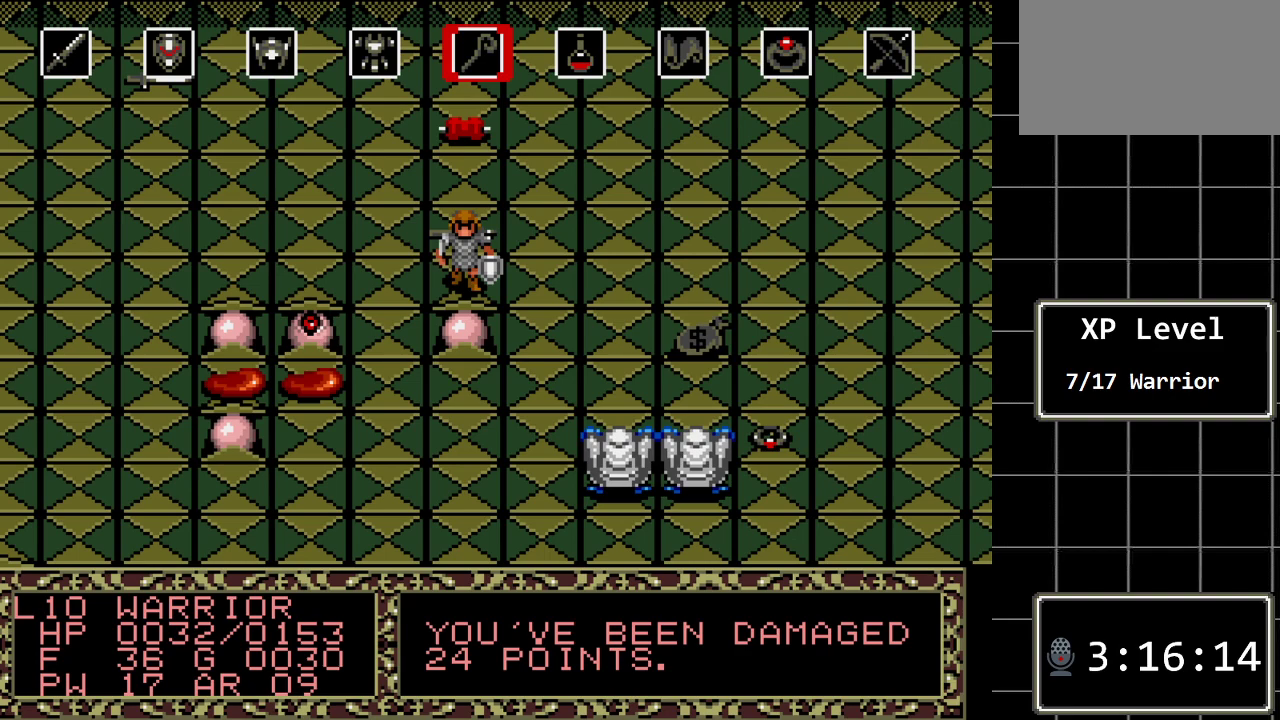
{"buttons": [], "events": []}
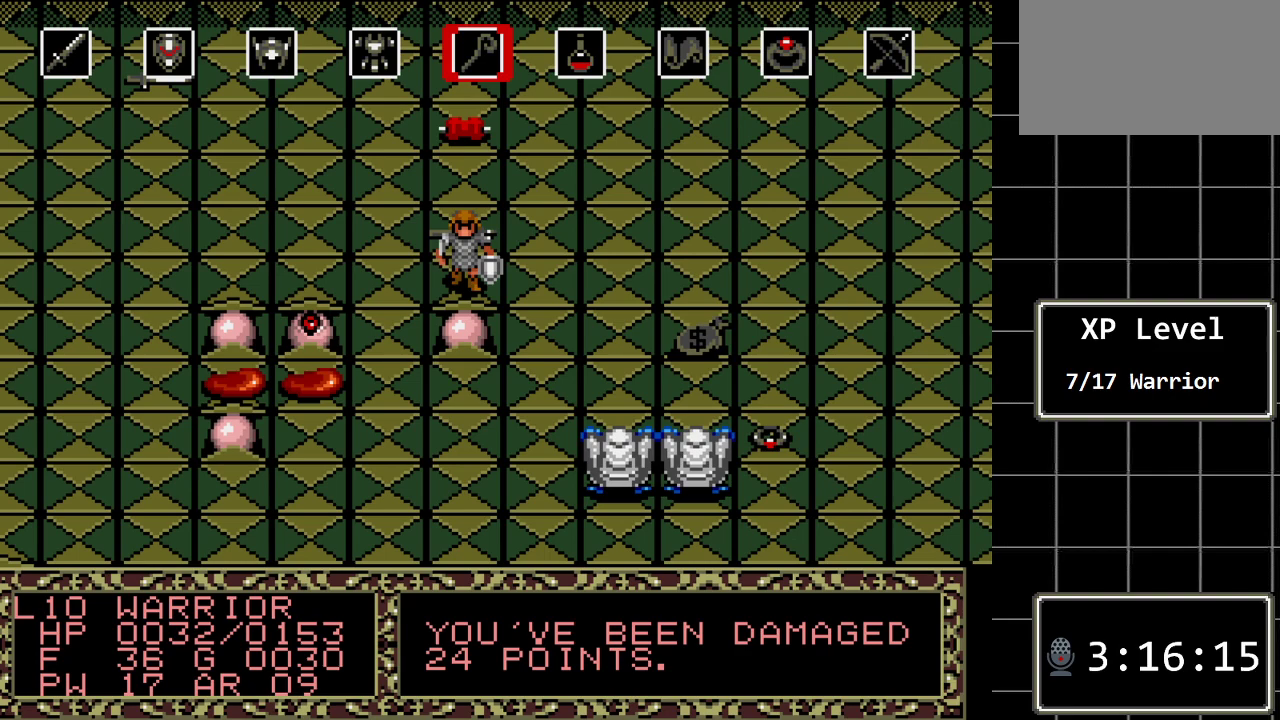
{"buttons": [], "events": [[183, "C", "down"], [300, "C", "up"]]}
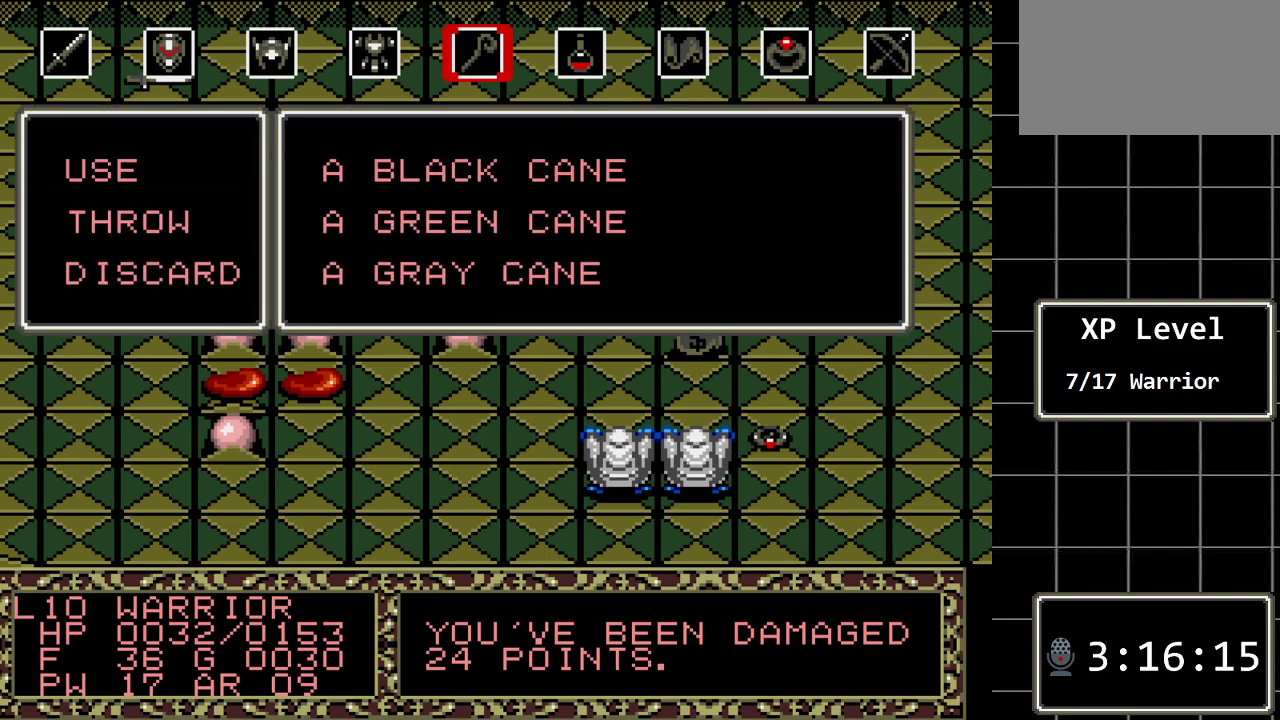
{"buttons": [], "events": [[350, "C", "down"], [450, "C", "up"]]}
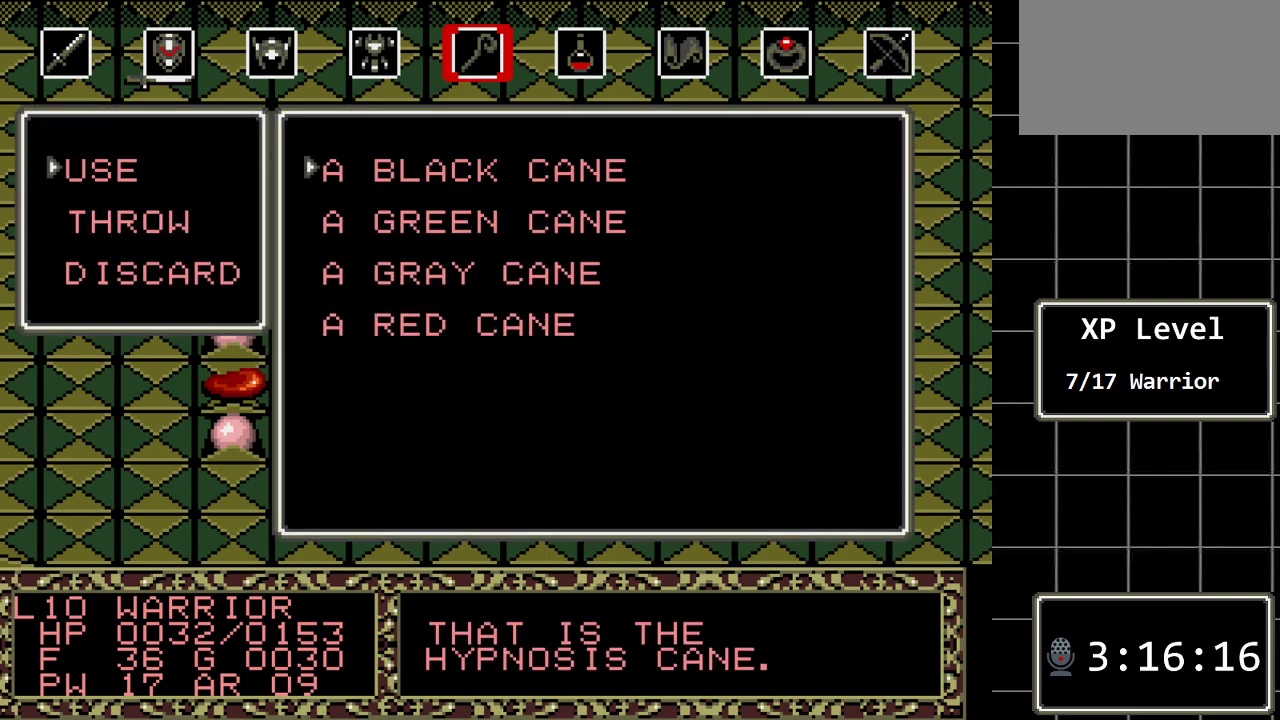
{"buttons": ["DPAD_DOWN"], "events": [[200, "DPAD_DOWN", "down"], [333, "DPAD_DOWN", "up"], [450, "DPAD_DOWN", "down"]]}
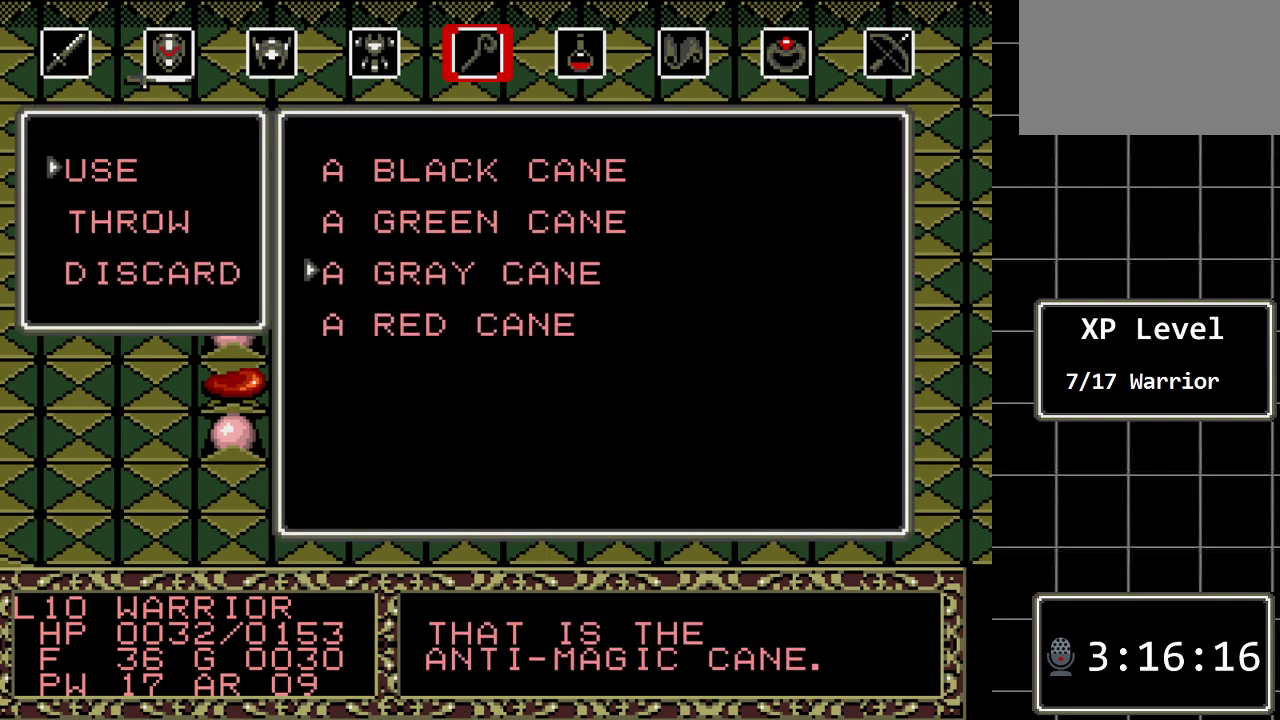
{"buttons": ["DPAD_DOWN"], "events": [[117, "DPAD_DOWN", "up"], [400, "DPAD_DOWN", "down"]]}
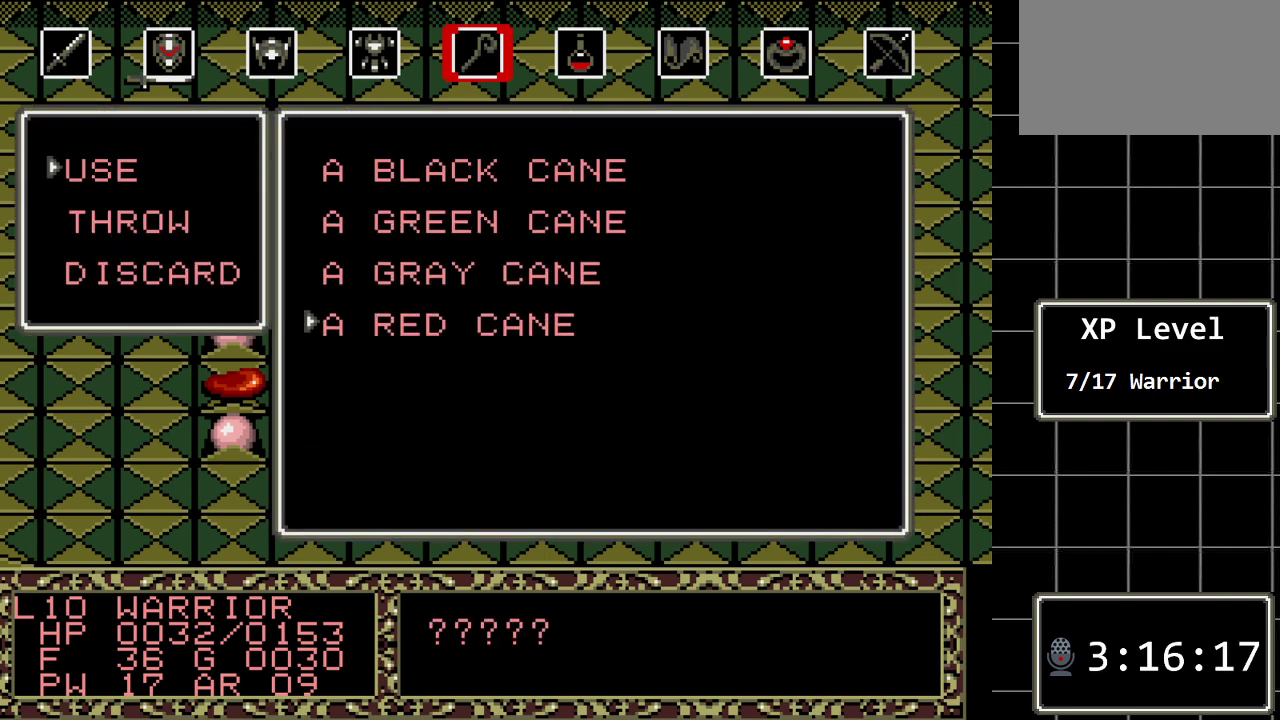
{"buttons": ["DPAD_UP"], "events": [[33, "DPAD_DOWN", "up"], [417, "DPAD_UP", "down"]]}
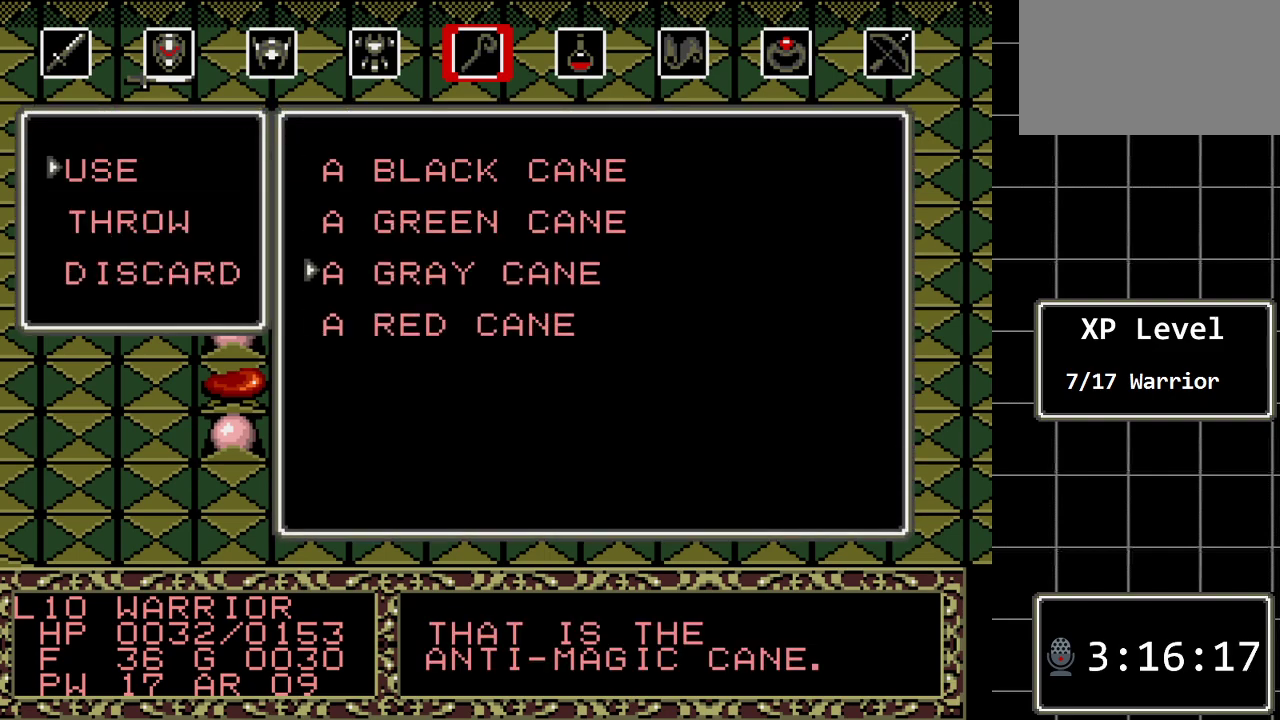
{"buttons": [], "events": [[50, "DPAD_UP", "up"], [367, "DPAD_DOWN", "down"], [467, "DPAD_DOWN", "up"]]}
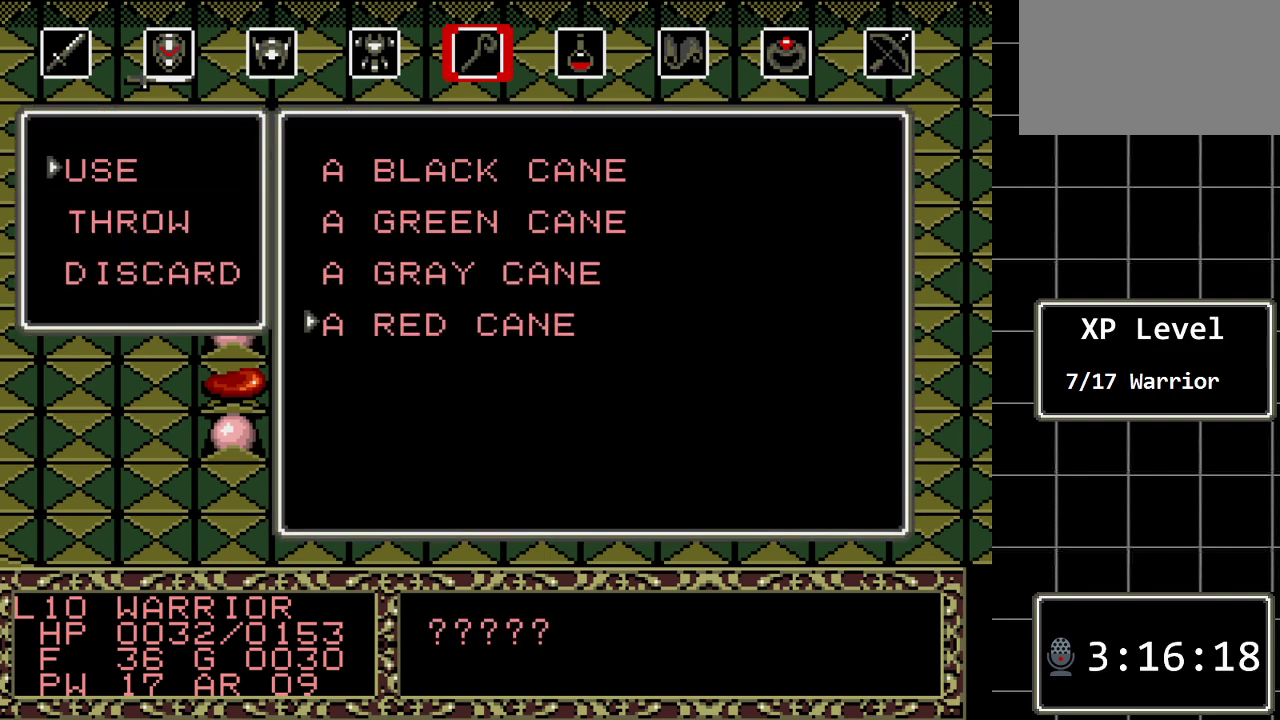
{"buttons": [], "events": [[50, "C", "down"], [183, "C", "up"]]}
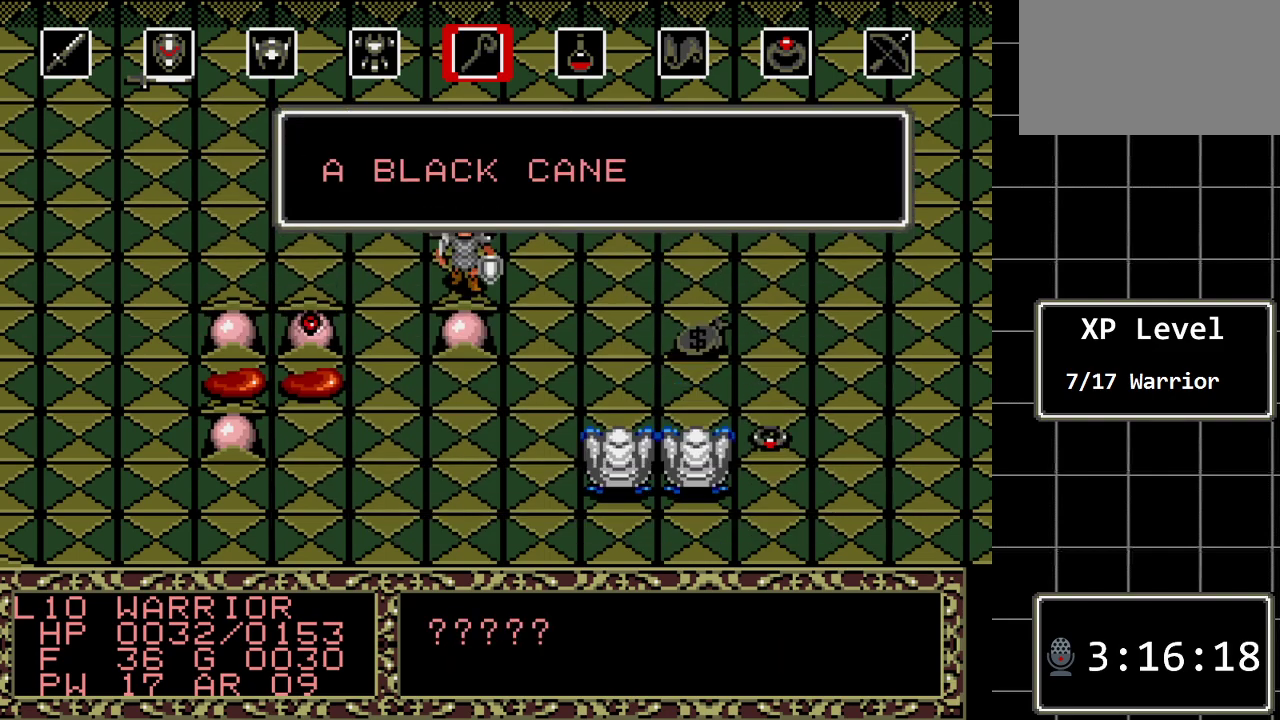
{"buttons": [], "events": []}
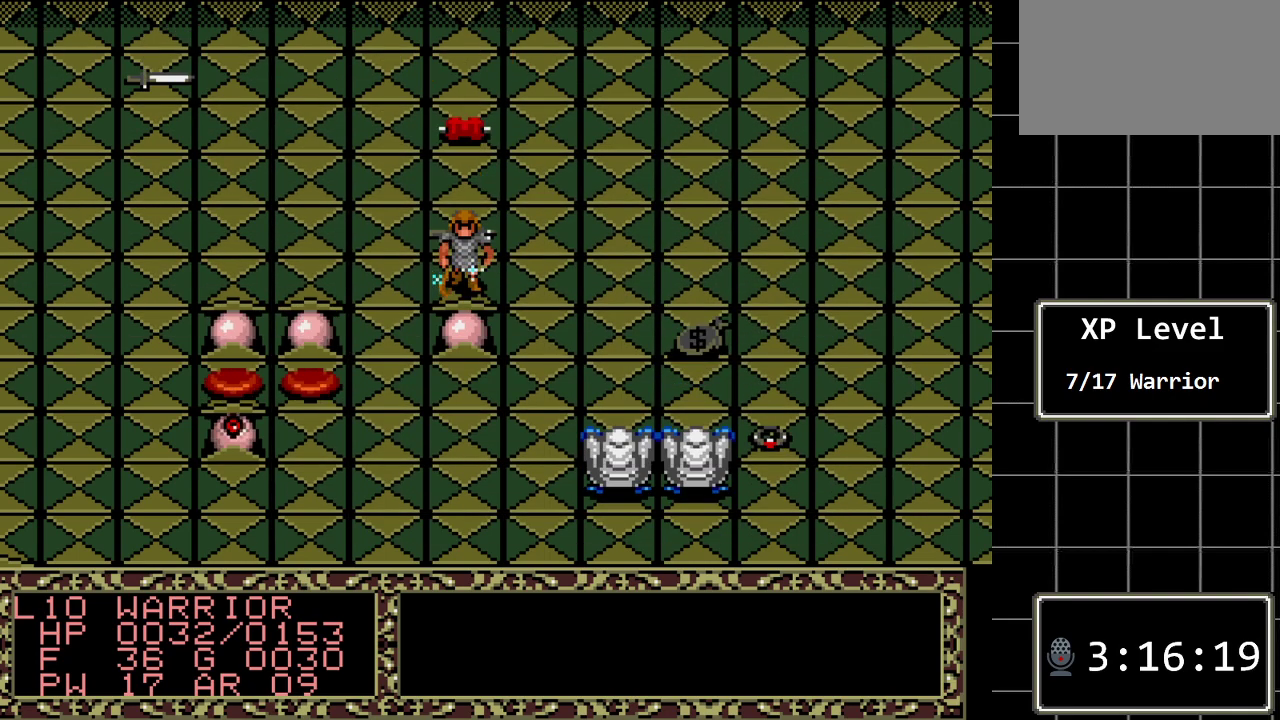
{"buttons": [], "events": []}
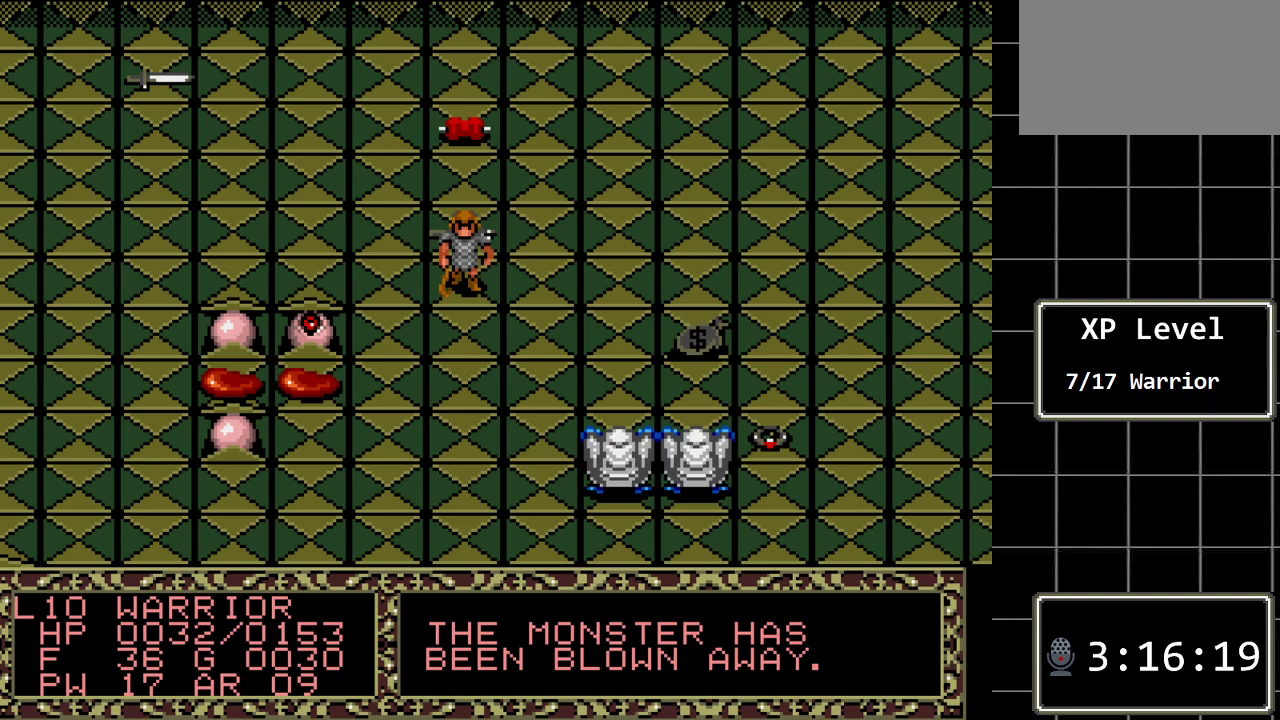
{"buttons": [], "events": []}
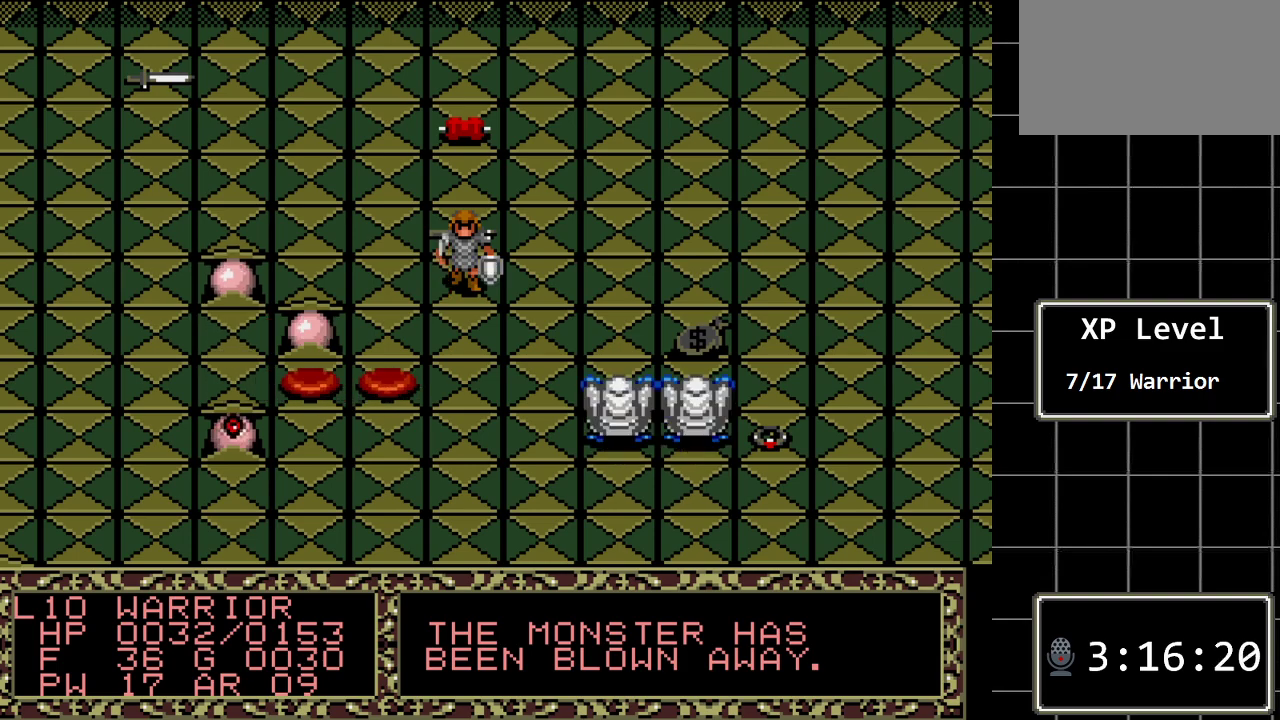
{"buttons": [], "events": []}
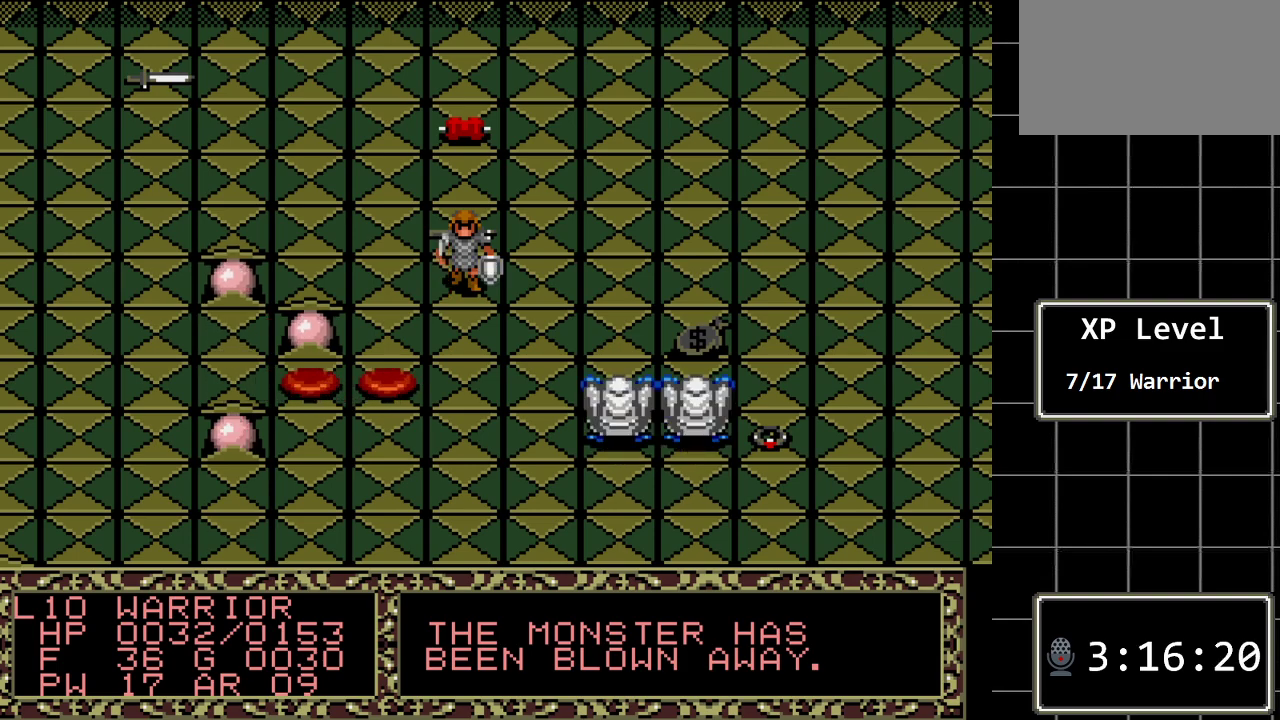
{"buttons": ["B", "DPAD_LEFT"], "events": [[117, "B", "down"], [400, "DPAD_LEFT", "down"]]}
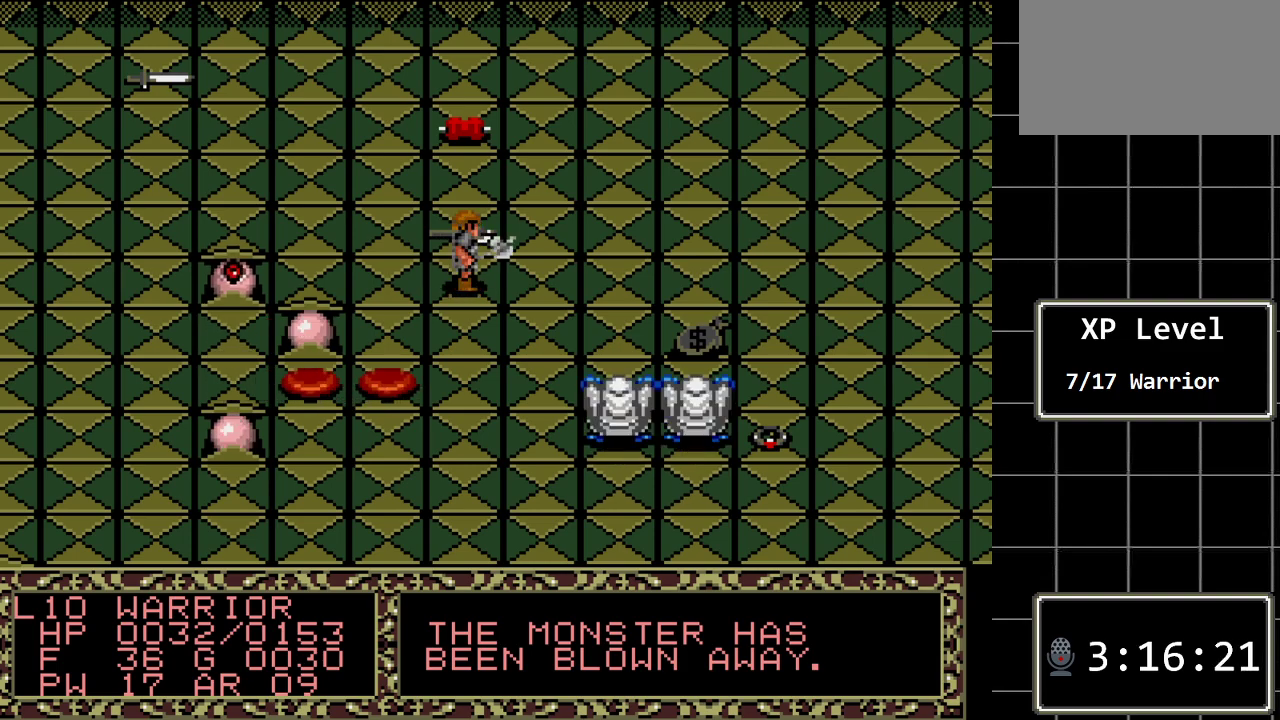
{"buttons": ["B", "DPAD_LEFT"], "events": []}
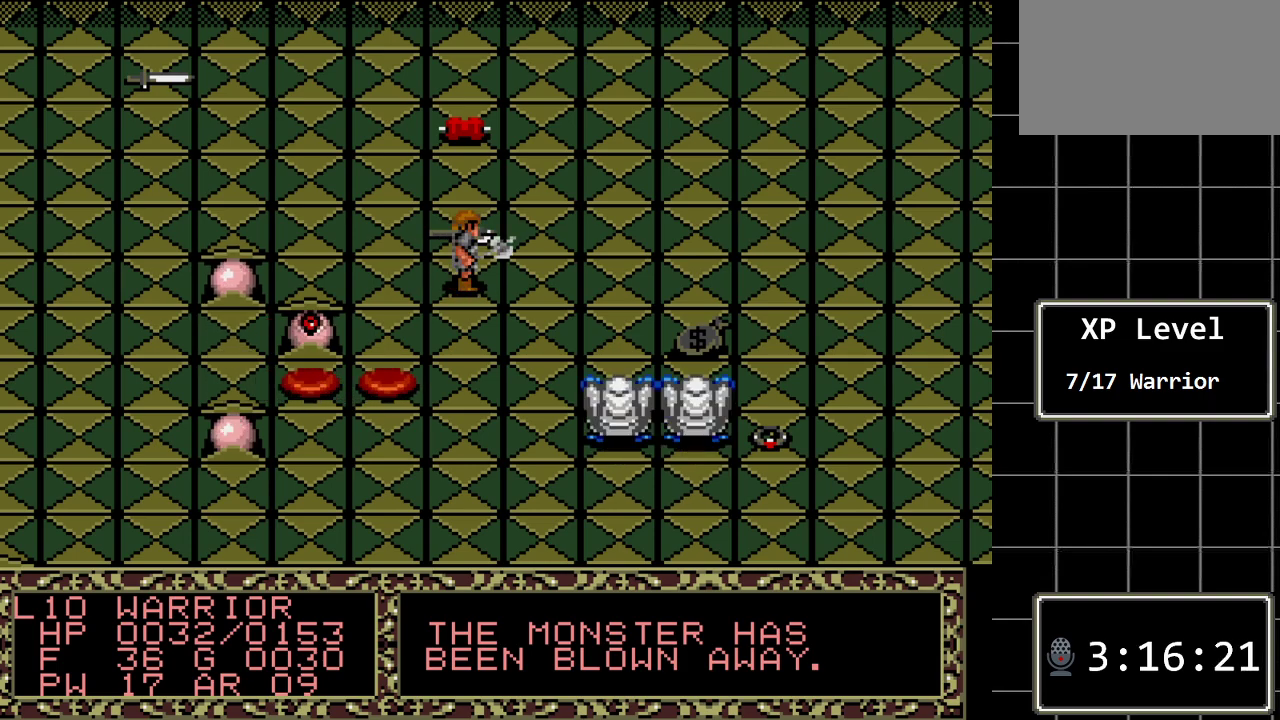
{"buttons": [], "events": [[200, "DPAD_LEFT", "up"], [467, "B", "up"]]}
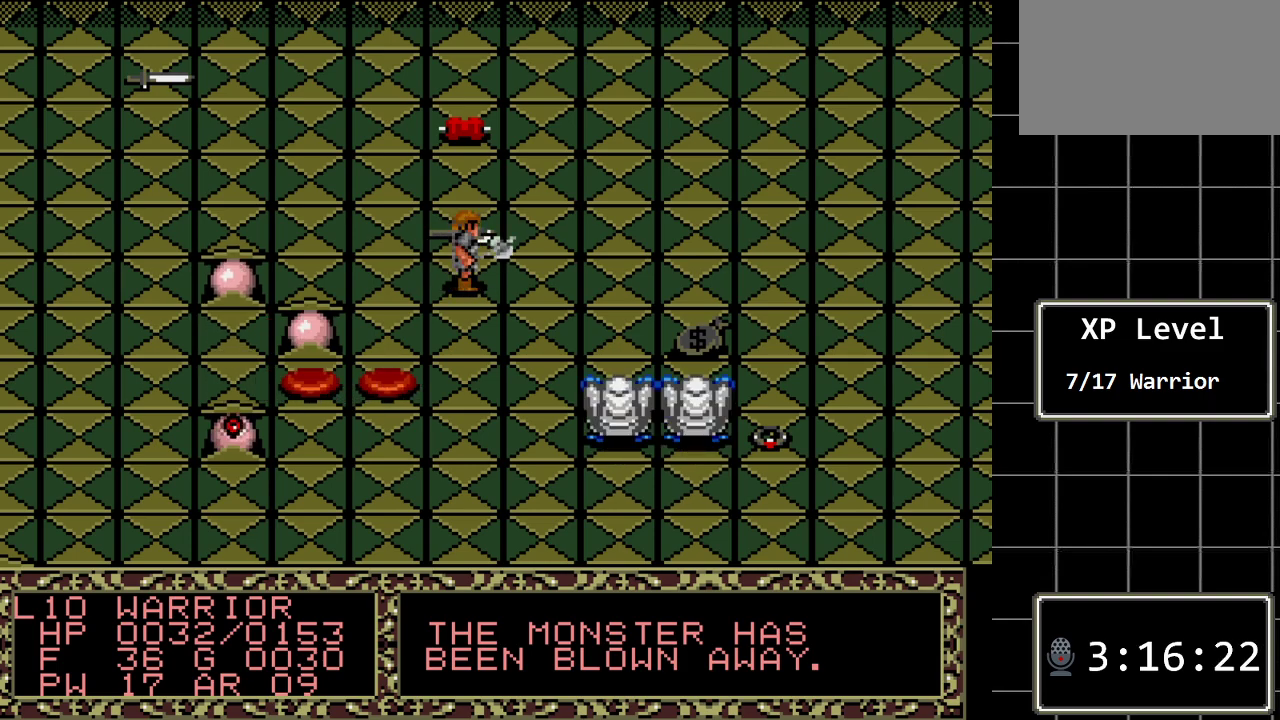
{"buttons": ["DPAD_UP"], "events": [[83, "DPAD_UP", "down"]]}
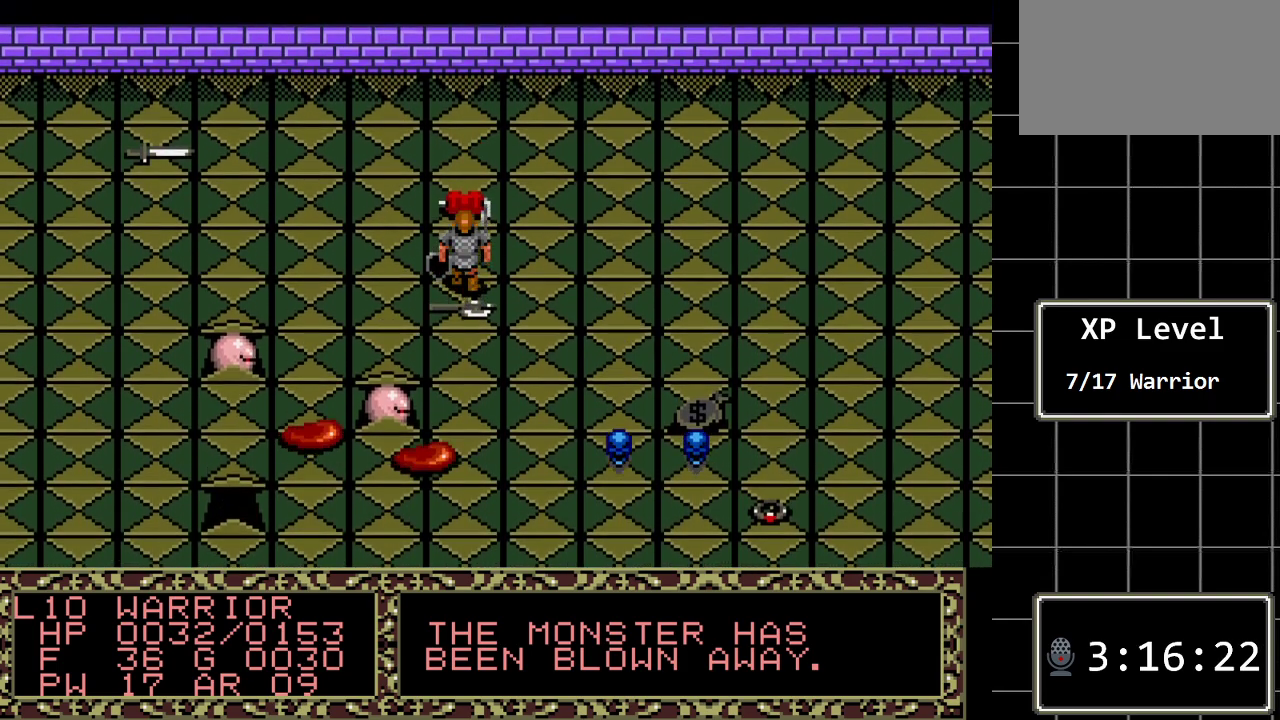
{"buttons": [], "events": [[300, "DPAD_UP", "up"]]}
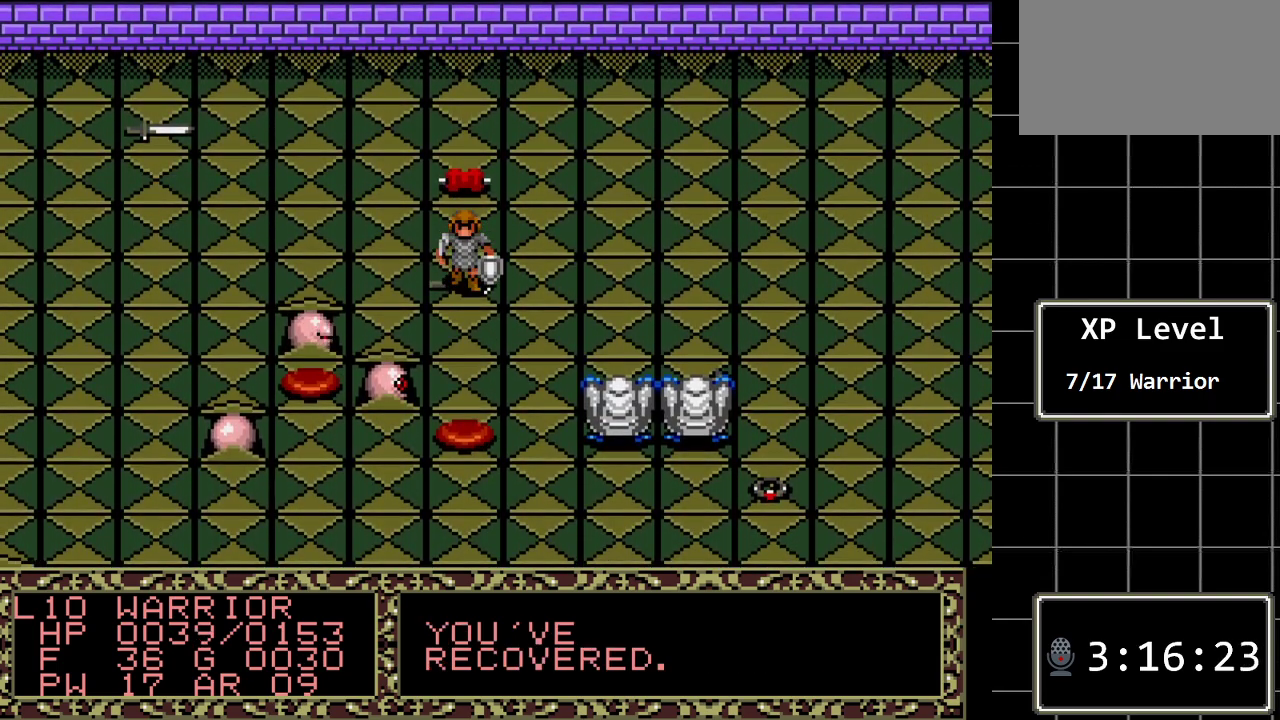
{"buttons": [], "events": []}
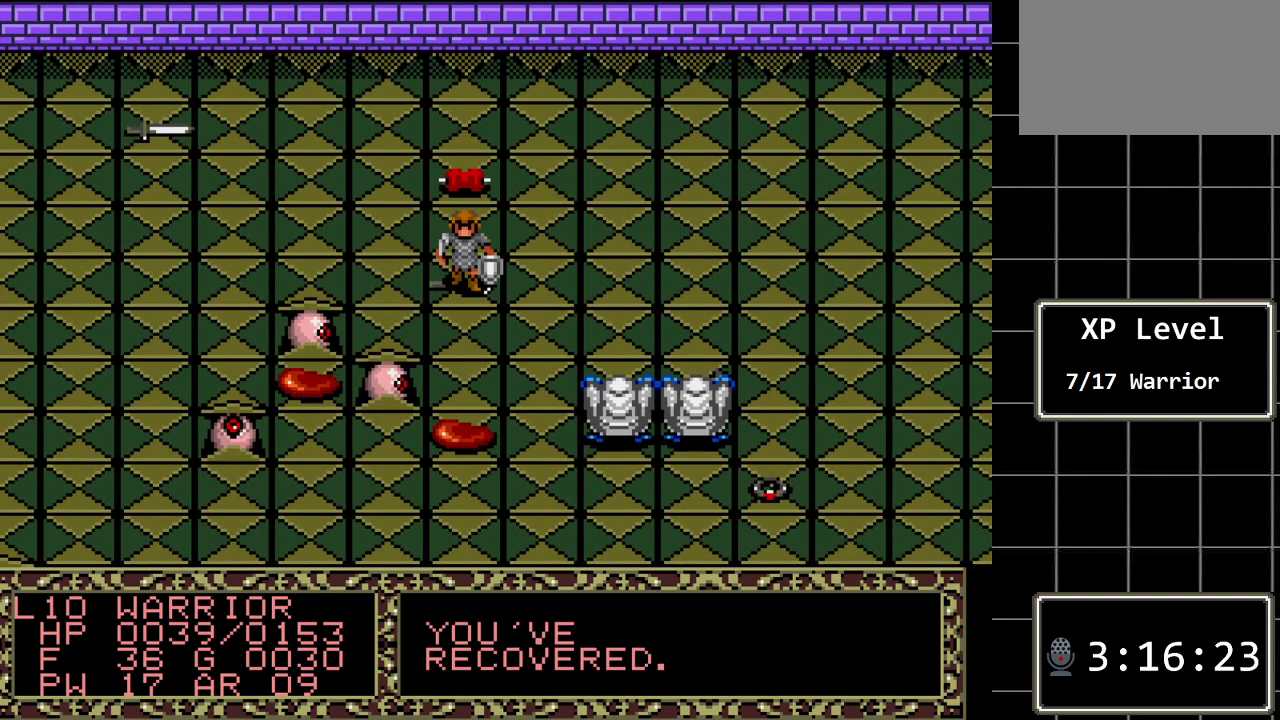
{"buttons": [], "events": []}
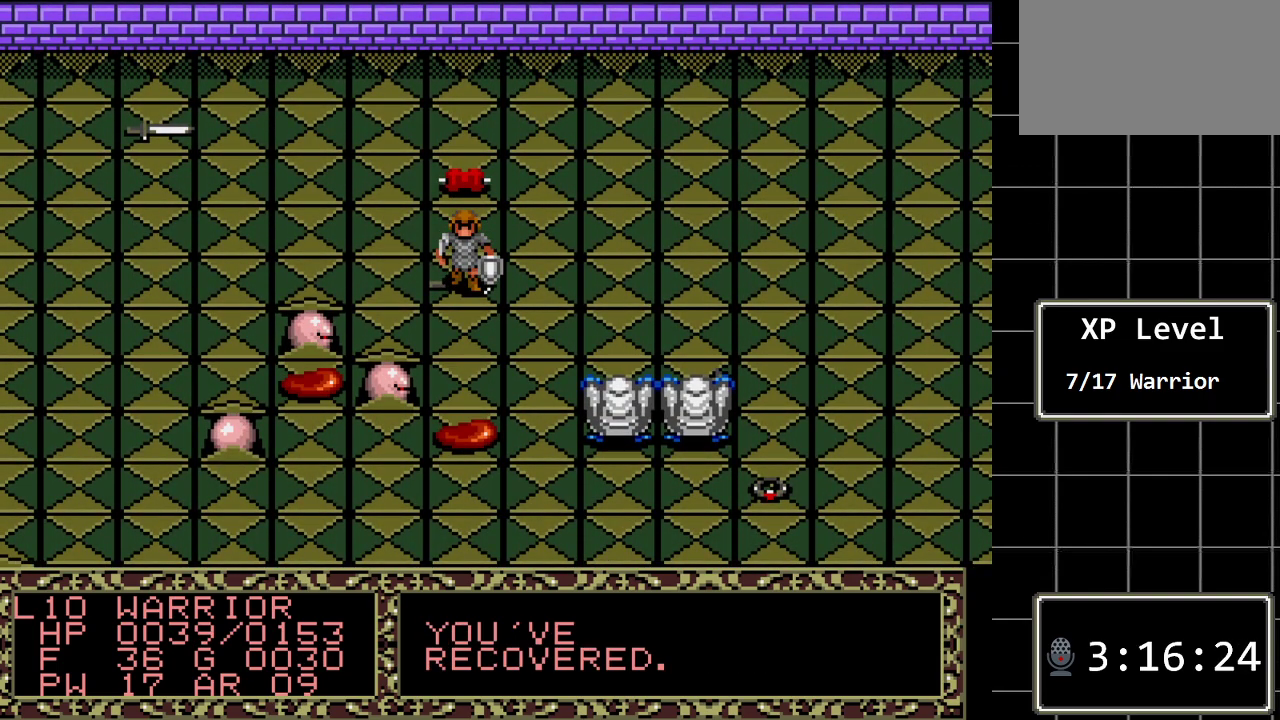
{"buttons": ["DPAD_UP"], "events": [[450, "DPAD_UP", "down"]]}
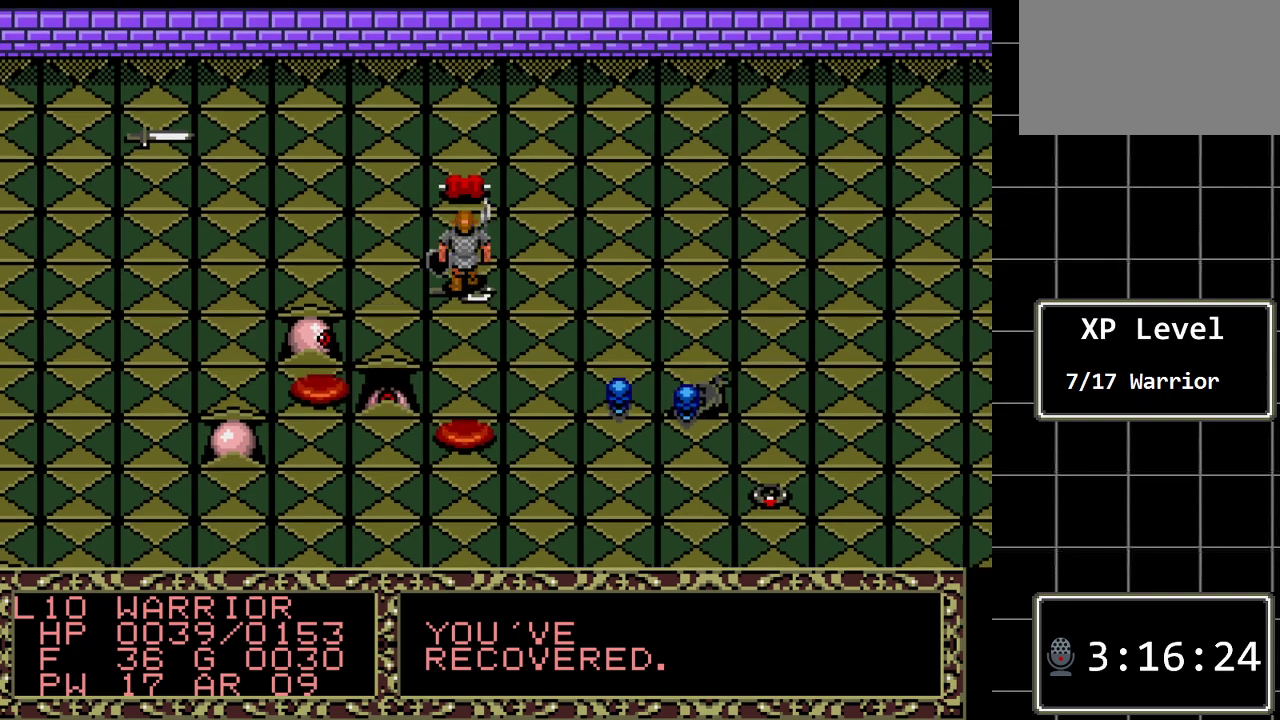
{"buttons": ["DPAD_LEFT"], "events": [[117, "DPAD_UP", "up"], [400, "DPAD_LEFT", "down"]]}
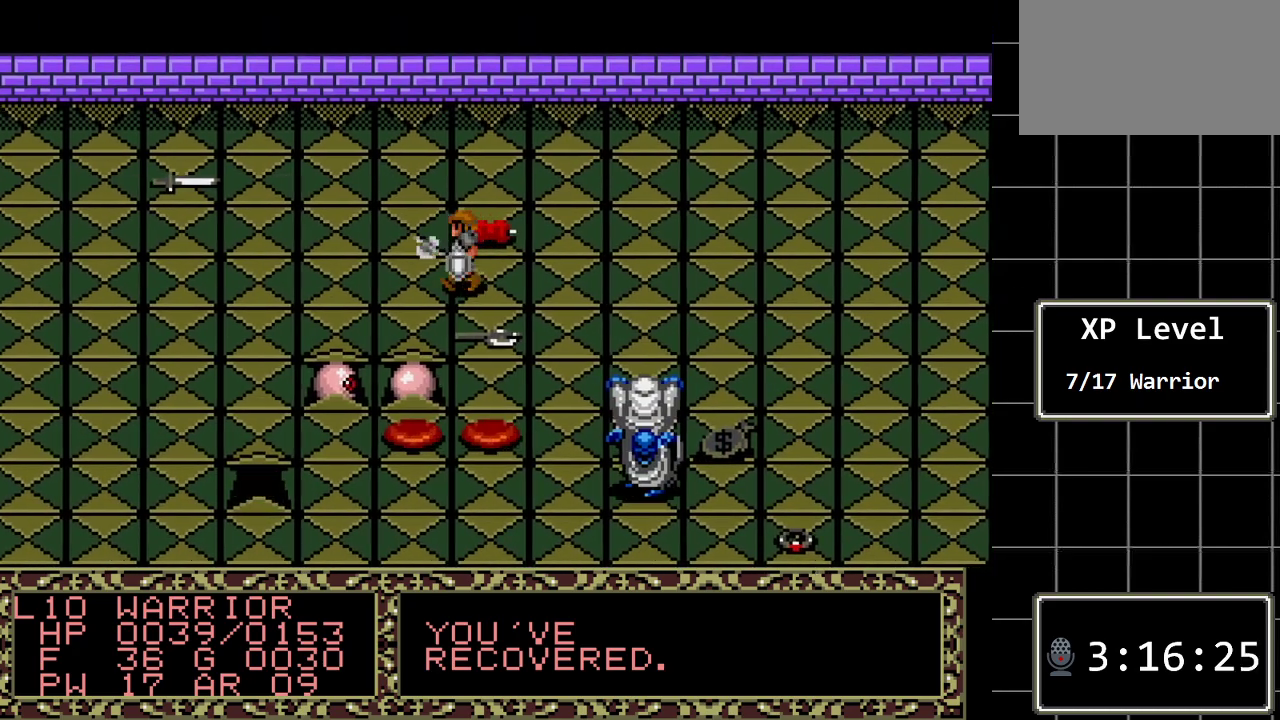
{"buttons": ["DPAD_LEFT"], "events": []}